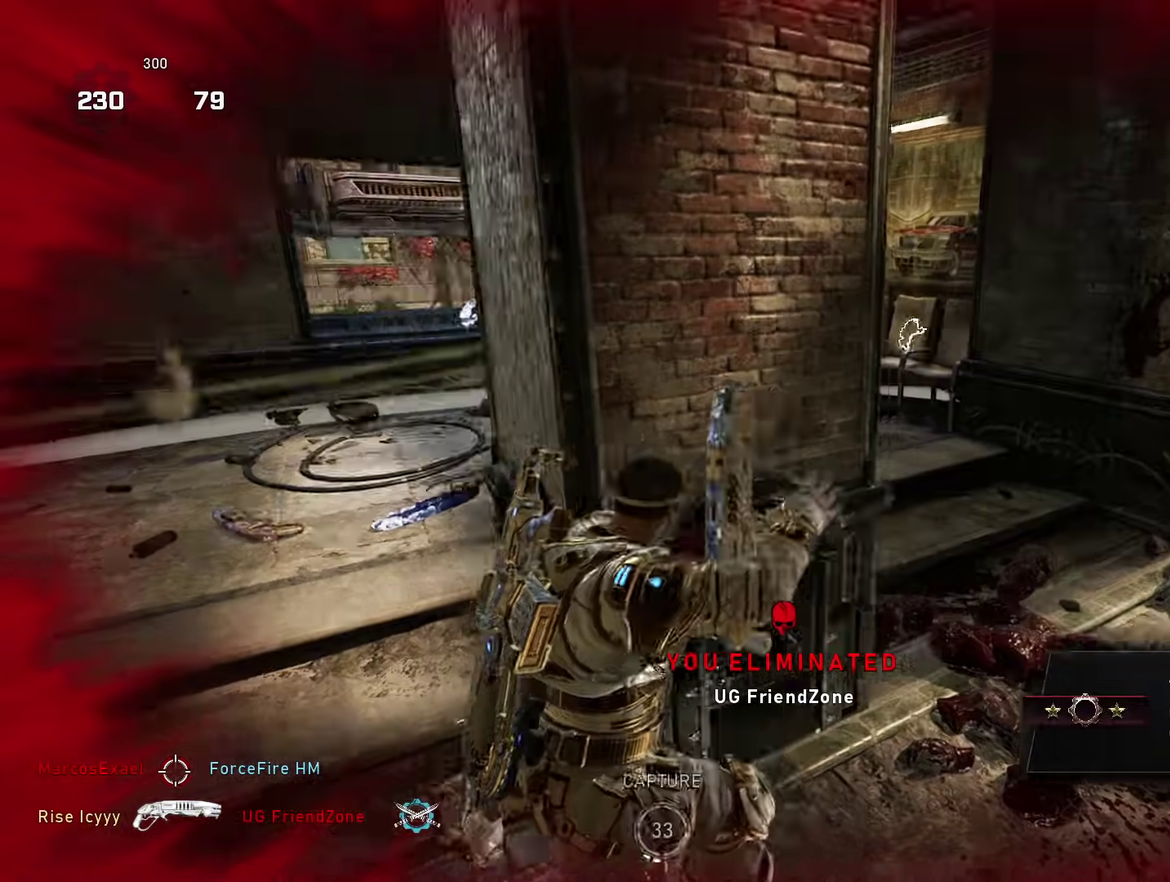
Gameplay with a controller (Xbox layout); each line is a JSON object with the inputs held at the frame after it (dt_ms = milliseconds from this image to that frame). "events" lists button and stick changes between this image and that frame as [ms after this image, input, new state], when the widget could be followed in between.
{"dt_ms": 500, "buttons": [], "left_stick": "up-right", "right_stick": "center", "events": [[33, "A", "down"], [83, "left_stick", "up"], [133, "A", "up"], [133, "right_stick", "left"], [250, "A", "down"], [267, "right_stick", "center"], [350, "A", "up"], [467, "left_stick", "up-right"]]}
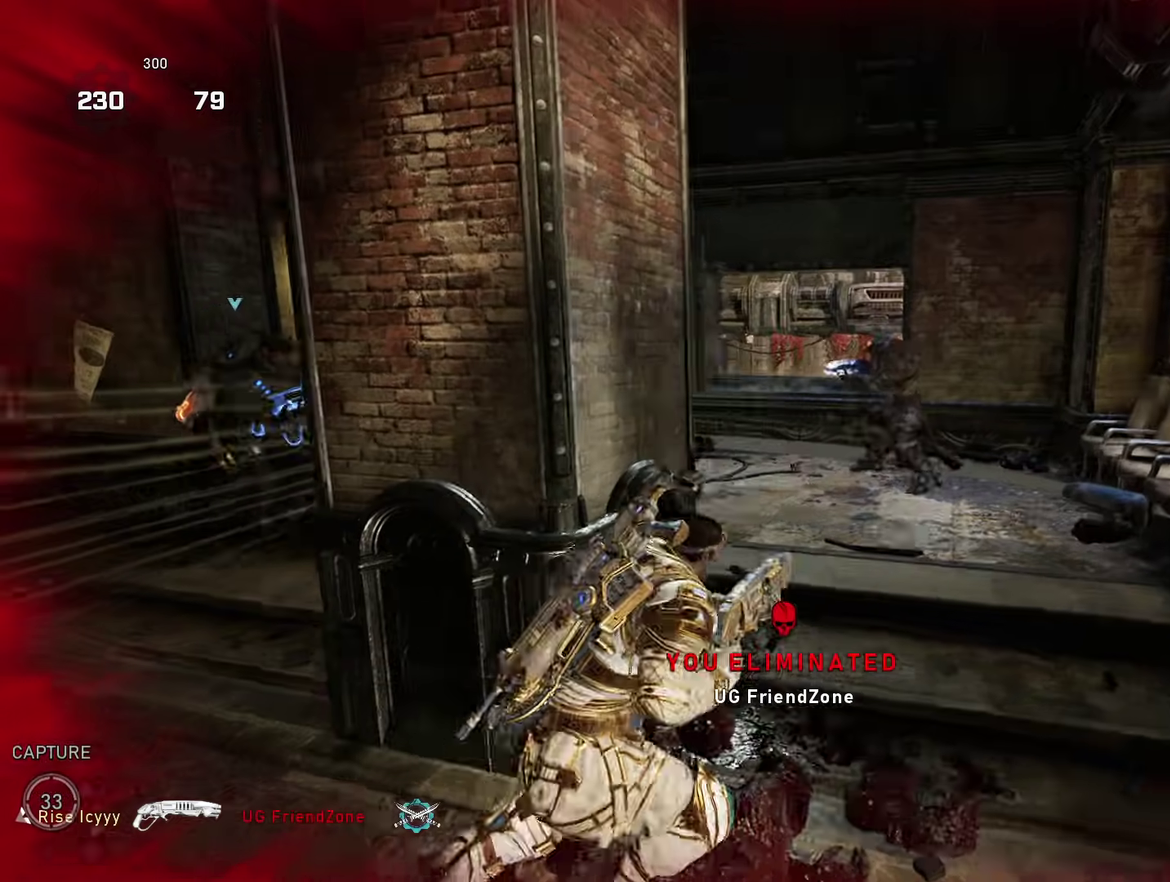
{"dt_ms": 401, "buttons": ["A", "R2"], "left_stick": "right", "right_stick": "down", "events": [[17, "left_stick", "right"], [267, "right_stick", "up-right"], [317, "R2", "down"], [334, "A", "down"], [367, "right_stick", "down"]]}
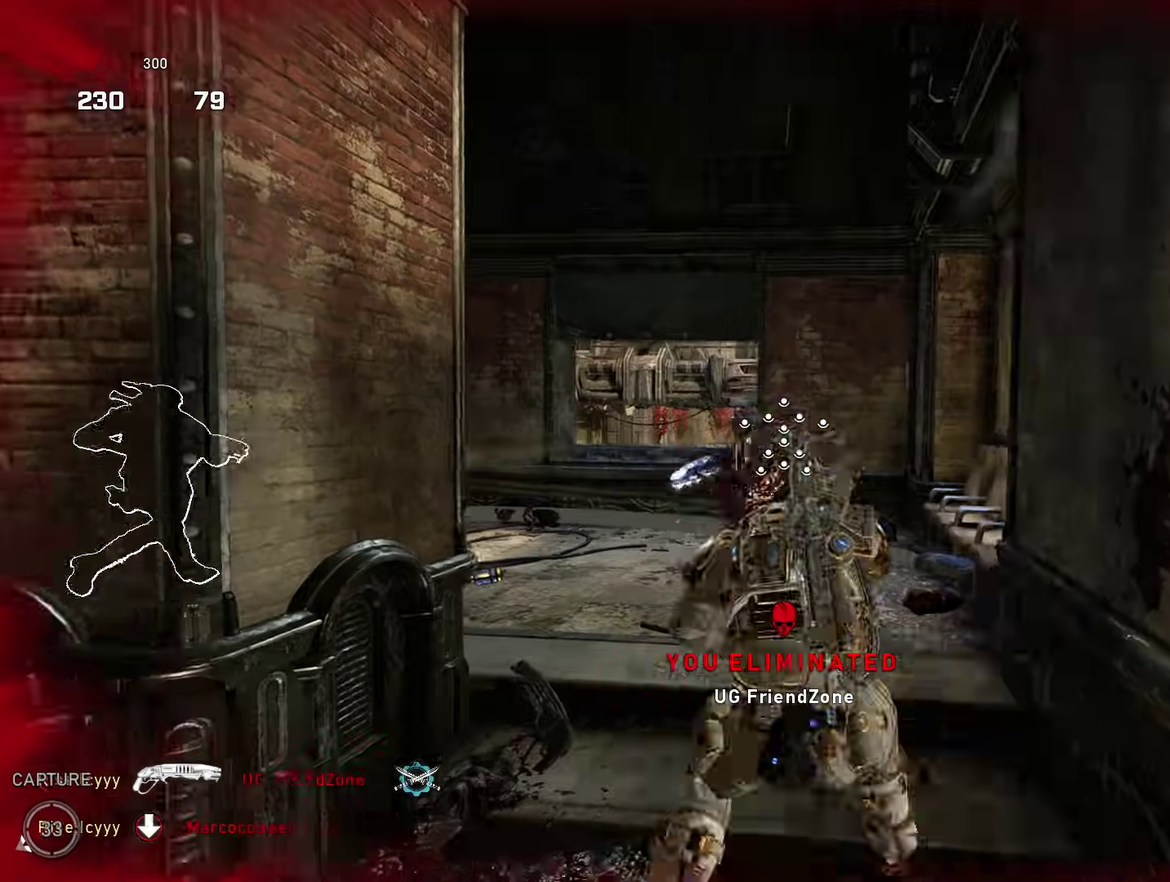
{"dt_ms": 583, "buttons": ["B"], "left_stick": "up-right", "right_stick": "down", "events": [[16, "A", "up"], [33, "R2", "up"], [83, "left_stick", "left"], [166, "right_stick", "center"], [250, "A", "down"], [316, "left_stick", "up-left"], [350, "A", "up"], [433, "right_stick", "down-right"], [467, "left_stick", "right"], [517, "B", "down"], [517, "left_stick", "up-right"], [567, "right_stick", "down"]]}
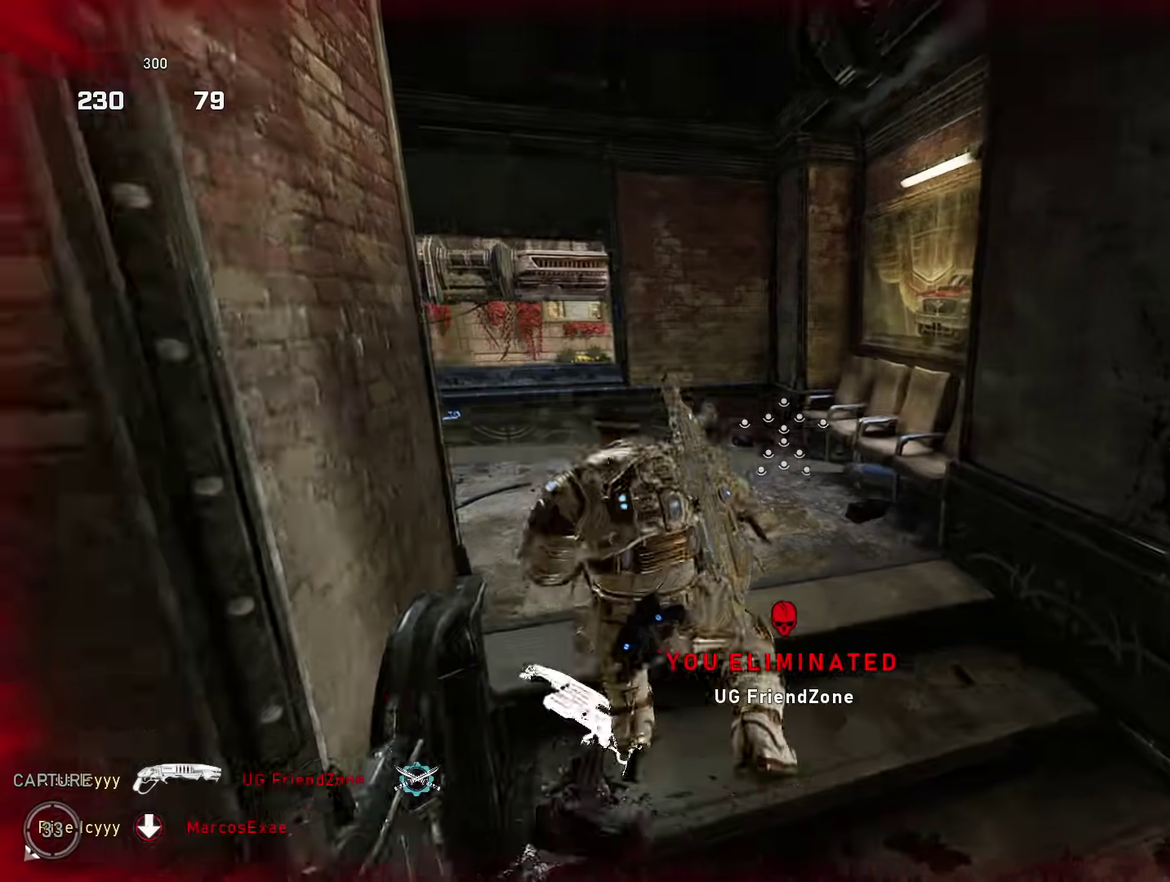
{"dt_ms": 301, "buttons": [], "left_stick": "right", "right_stick": "right"}
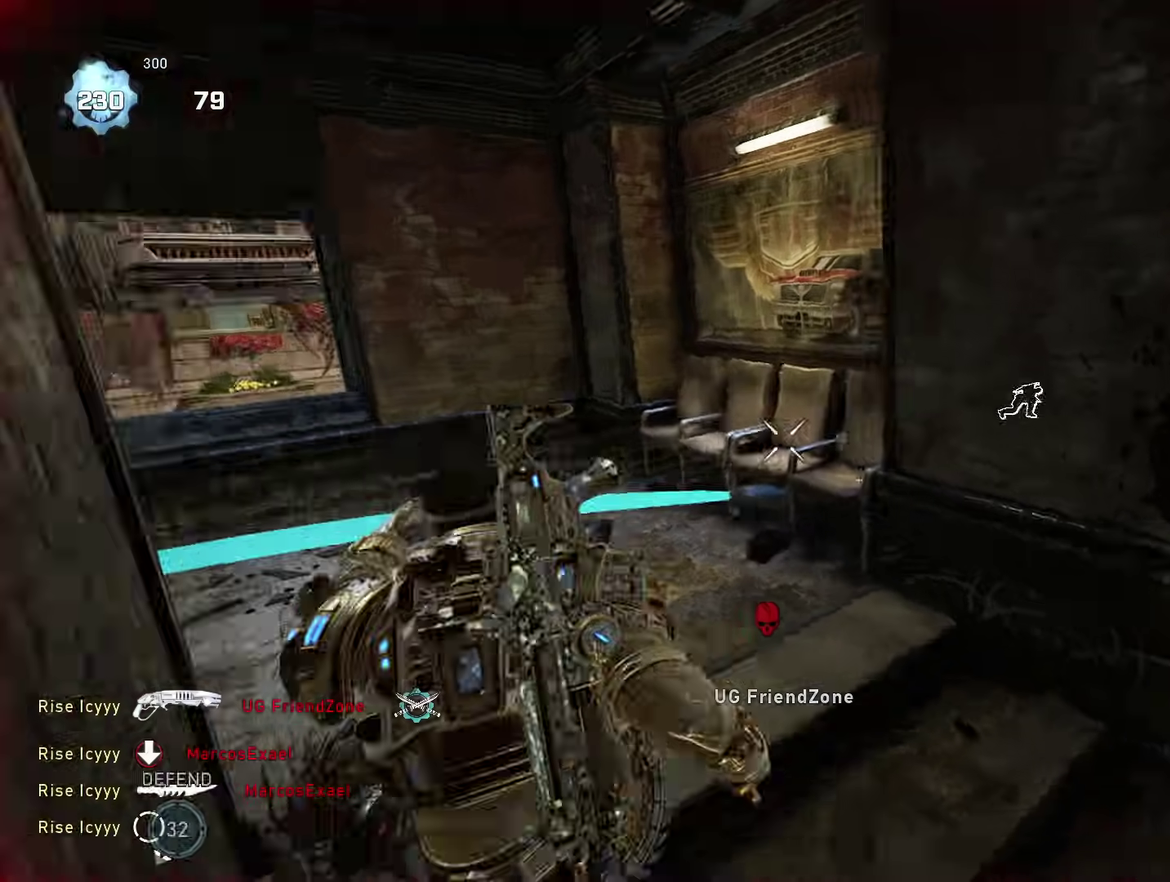
{"dt_ms": 901, "buttons": [], "left_stick": "center", "right_stick": "center", "events": [[83, "A", "down"], [83, "left_stick", "up"], [133, "A", "up"], [167, "left_stick", "down"], [200, "right_stick", "center"], [267, "left_stick", "up-right"], [317, "A", "down"], [400, "A", "up"], [534, "A", "down"], [534, "left_stick", "up"], [534, "right_stick", "down"], [634, "right_stick", "center"], [650, "left_stick", "center"], [734, "DPAD_DOWN", "down"], [817, "A", "up"], [834, "DPAD_DOWN", "up"]]}
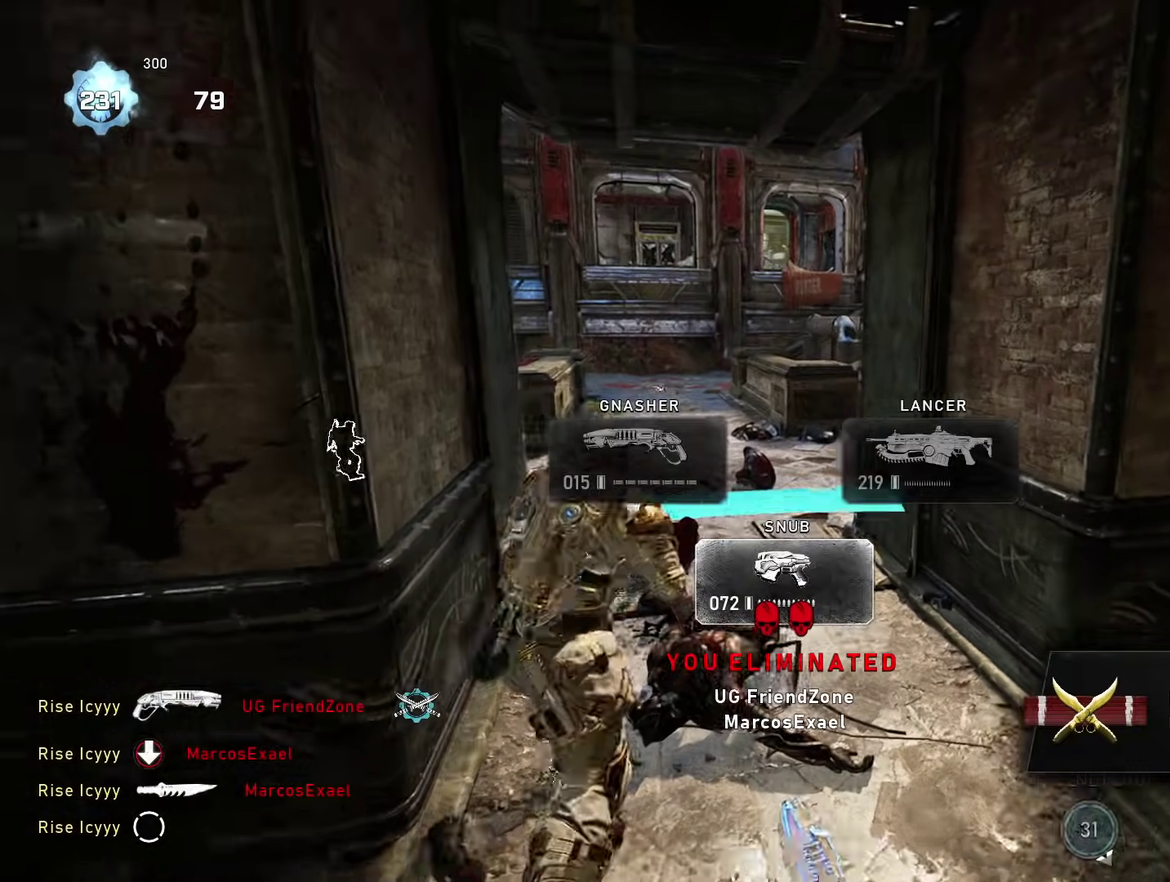
{"dt_ms": 300, "buttons": [], "left_stick": "up-left", "right_stick": "center", "events": [[66, "left_stick", "up"], [116, "A", "down"], [116, "left_stick", "up-right"], [166, "A", "up"], [250, "left_stick", "up-left"]]}
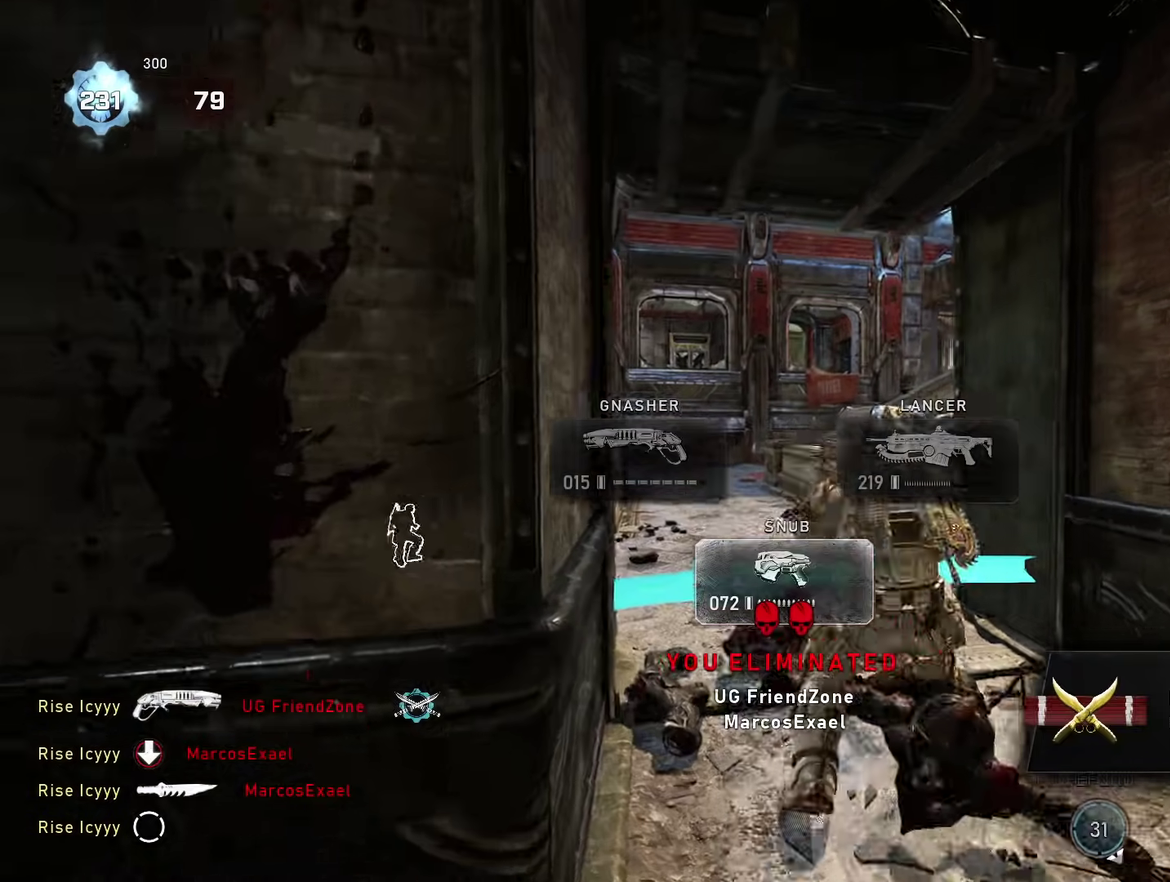
{"dt_ms": 601, "buttons": ["A"], "left_stick": "up", "right_stick": "center", "events": [[33, "A", "down"], [100, "A", "up"], [133, "left_stick", "up-right"], [200, "A", "down"], [233, "right_stick", "right"], [300, "A", "up"], [400, "right_stick", "center"], [467, "left_stick", "up"], [517, "A", "down"]]}
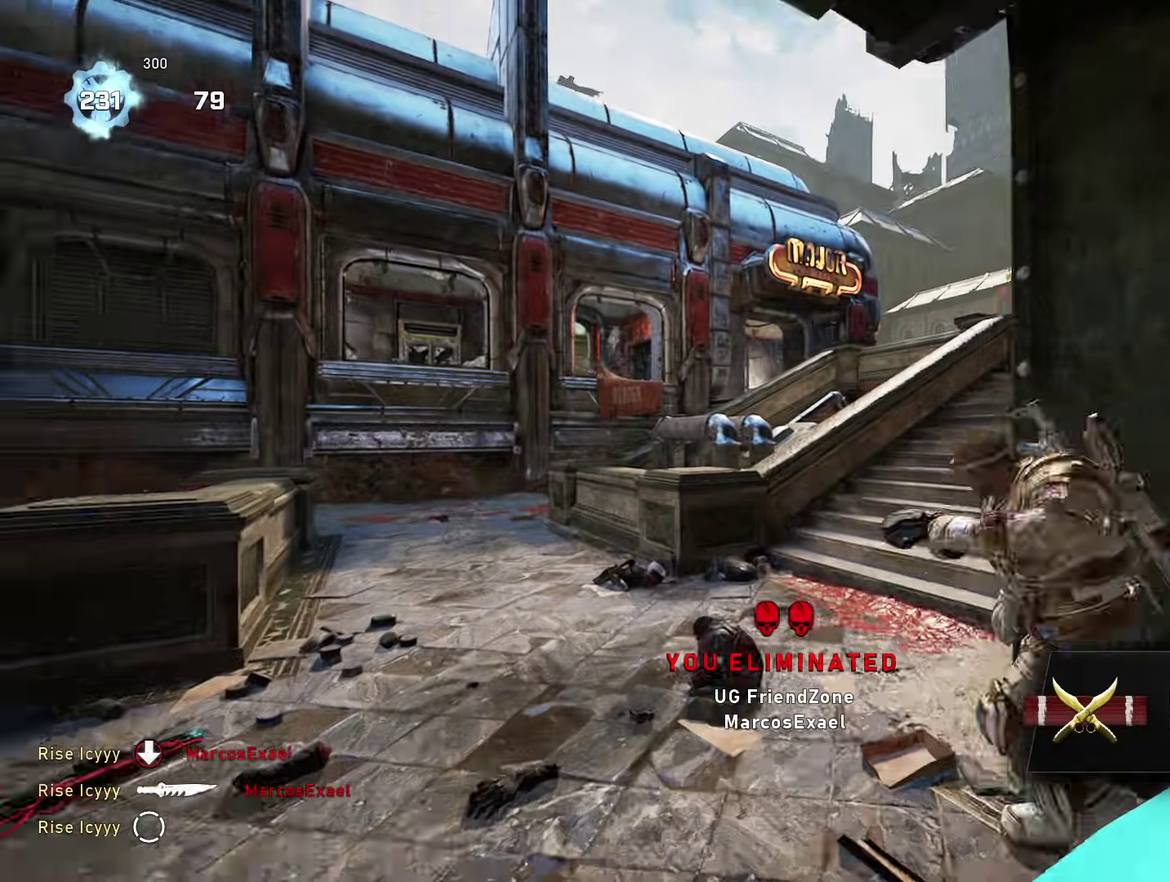
{"dt_ms": 400, "buttons": ["L2"], "left_stick": "up-left", "right_stick": "down", "events": [[183, "A", "up"], [200, "right_stick", "up-left"], [300, "L2", "down"], [317, "right_stick", "center"], [333, "left_stick", "up-left"], [383, "right_stick", "down"]]}